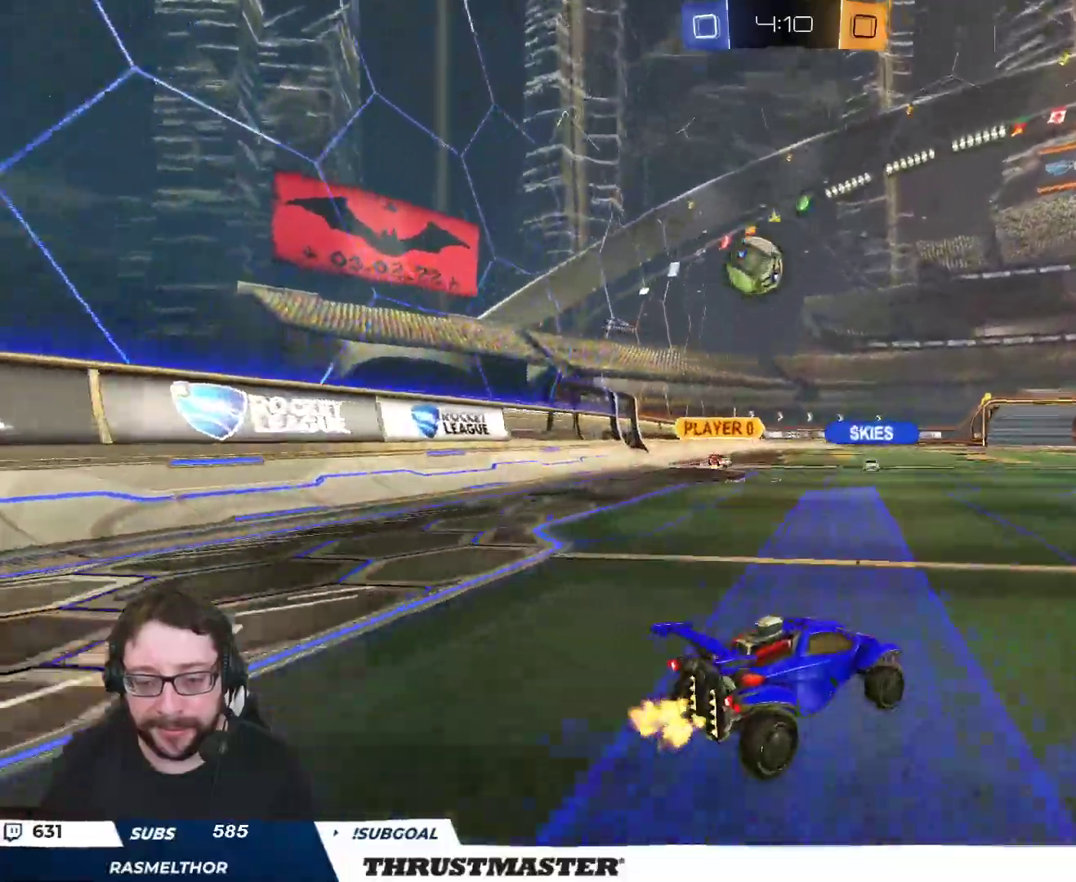
Gameplay with a controller (Xbox layout); each line is a JSON object with the inputs held at the frame after it. "events" lists button and stick changes between this image and that frame as [ms after this image, input, new state], when the widget could be followed in between.
{"buttons": ["R2"], "left_stick": "right", "right_stick": "center", "events": [[83, "L2", "down"], [183, "L2", "up"]]}
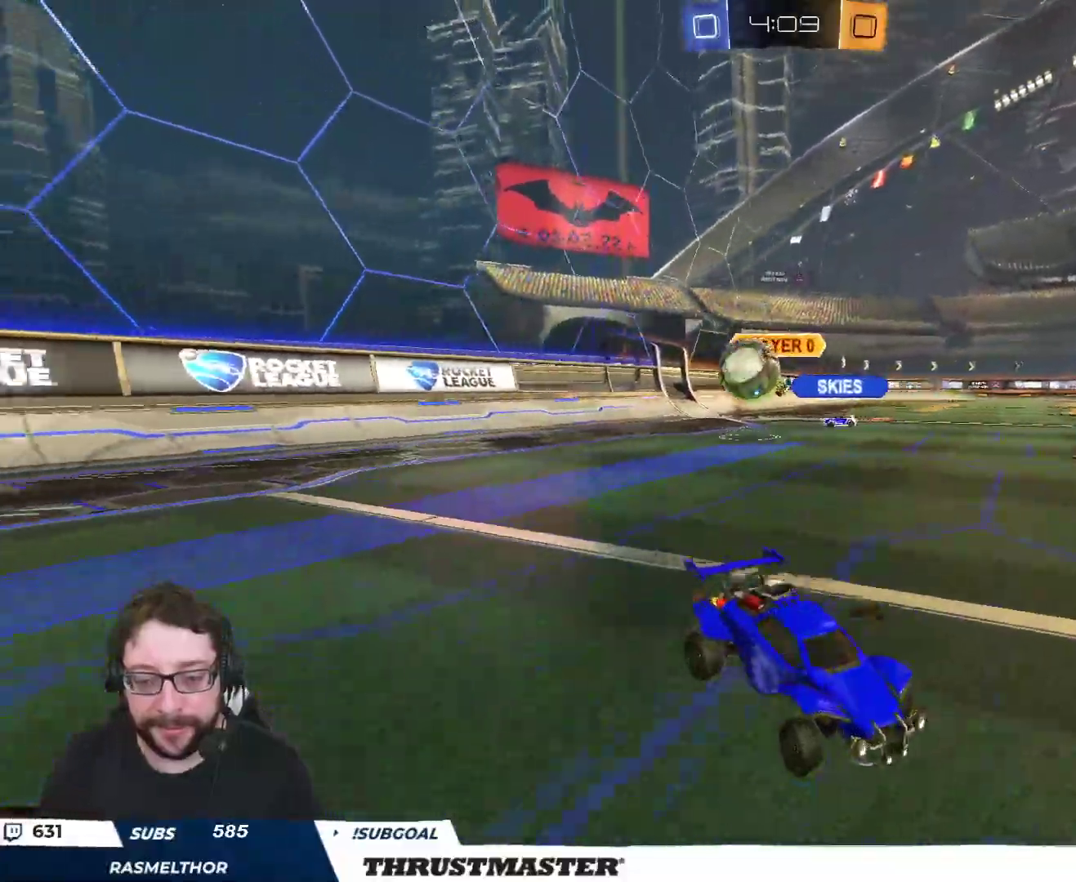
{"buttons": ["R2"], "left_stick": "center", "right_stick": "center", "events": [[133, "B", "down"], [267, "B", "up"], [283, "left_stick", "center"]]}
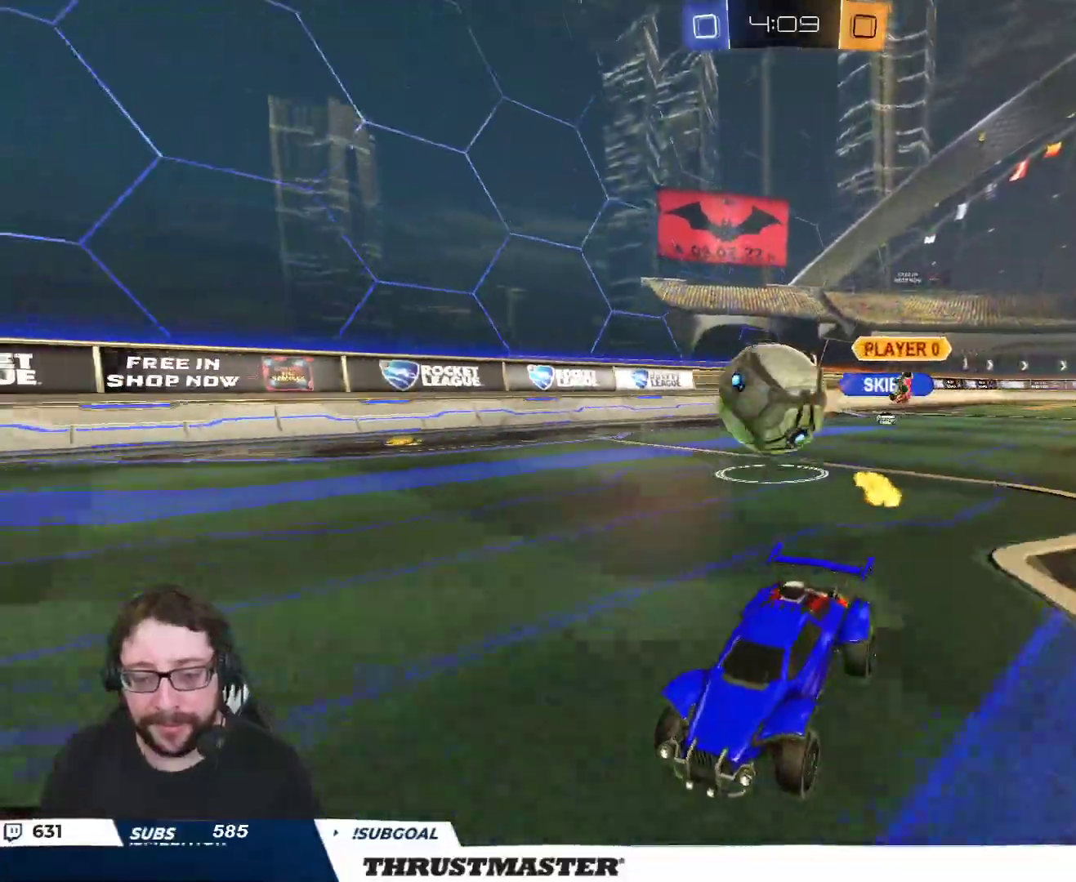
{"buttons": ["B", "R2"], "left_stick": "right", "right_stick": "center", "events": [[333, "left_stick", "left"], [400, "left_stick", "center"], [500, "B", "down"], [500, "left_stick", "right"]]}
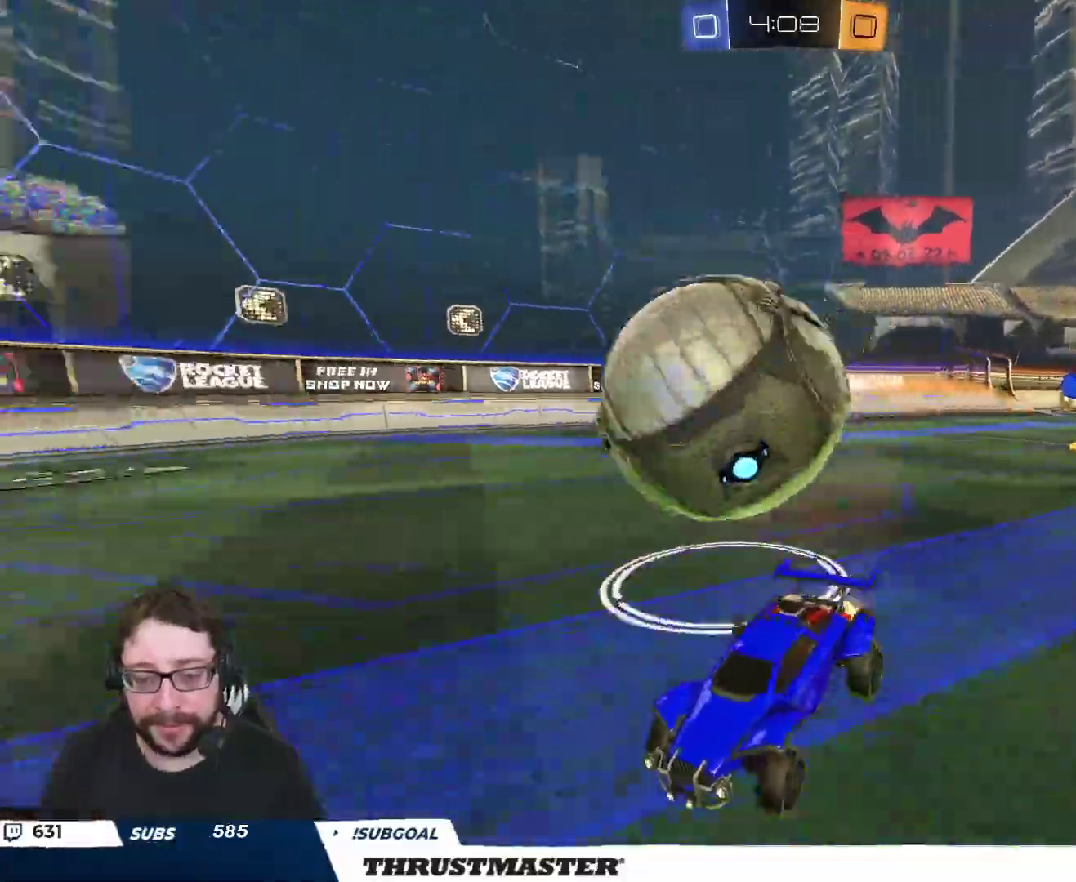
{"buttons": ["R2"], "left_stick": "center", "right_stick": "center", "events": [[283, "B", "up"], [283, "left_stick", "left"], [350, "left_stick", "center"]]}
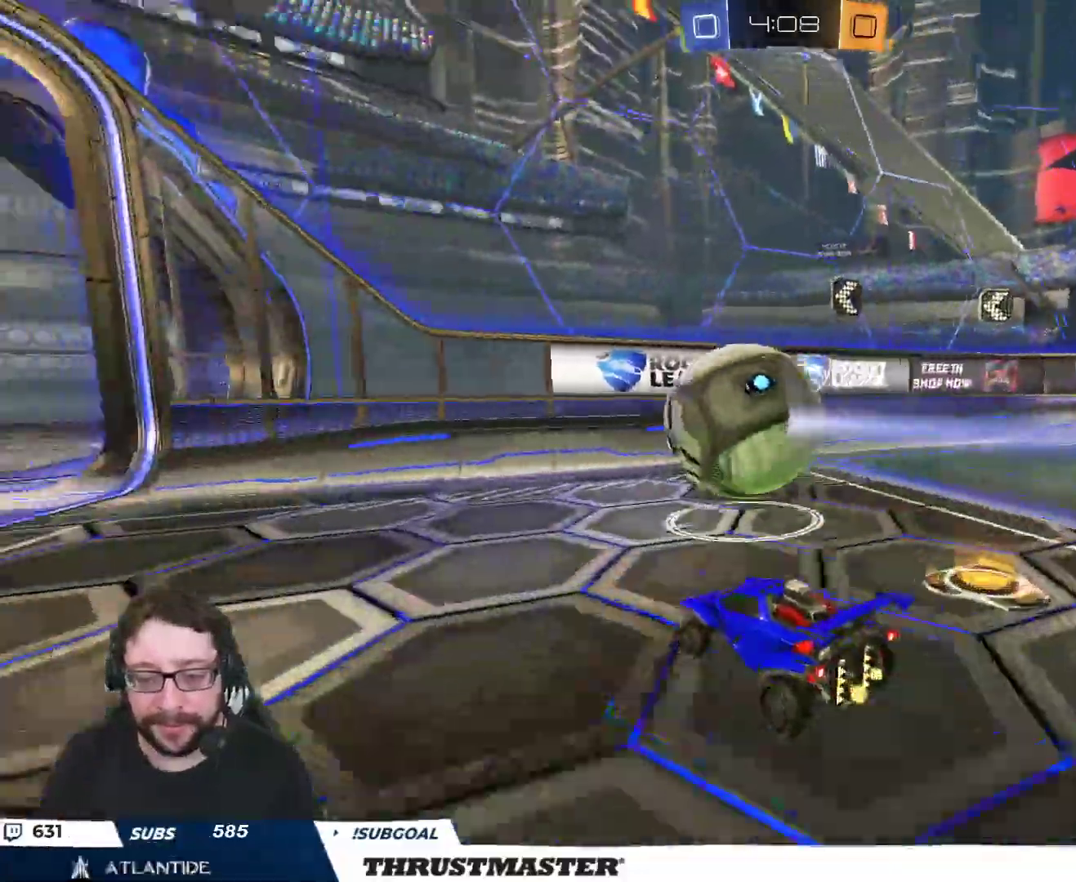
{"buttons": ["R2"], "left_stick": "center", "right_stick": "center", "events": [[17, "left_stick", "right"], [117, "left_stick", "center"], [300, "left_stick", "right"], [417, "left_stick", "center"]]}
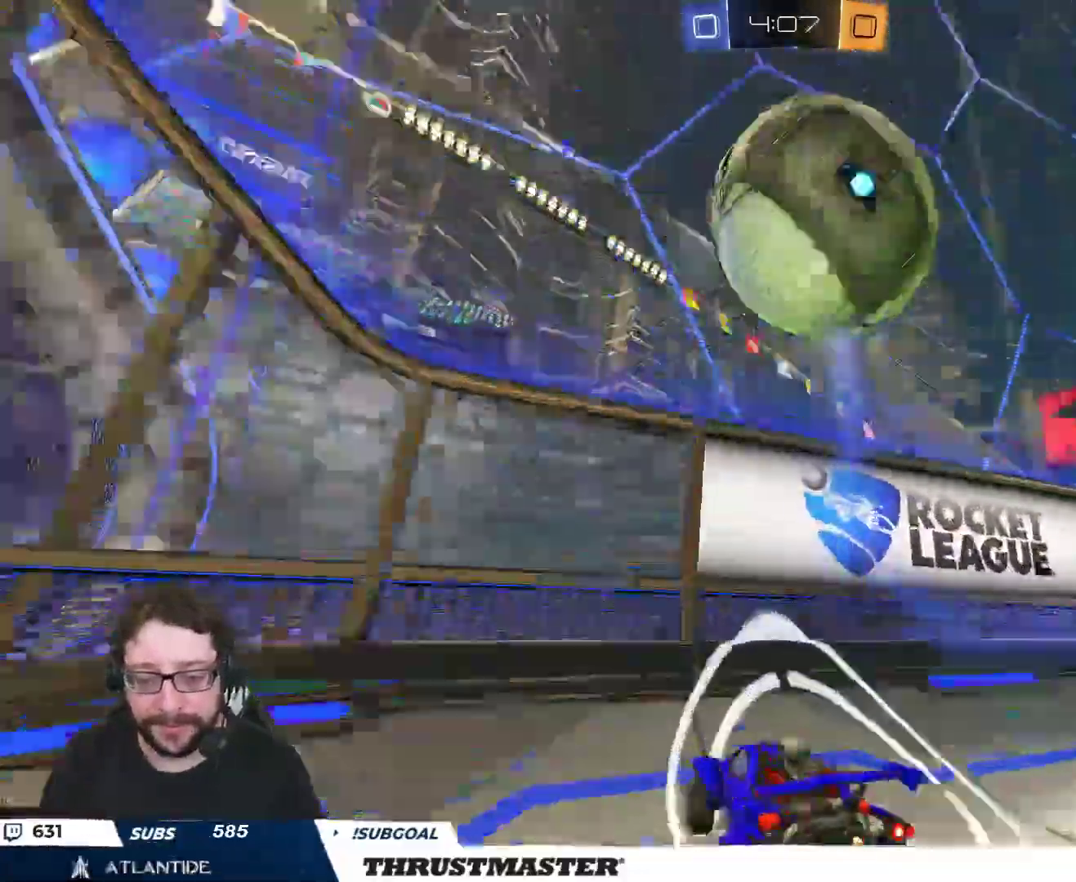
{"buttons": ["R2"], "left_stick": "center", "right_stick": "center", "events": [[333, "R2", "up"], [450, "R2", "down"]]}
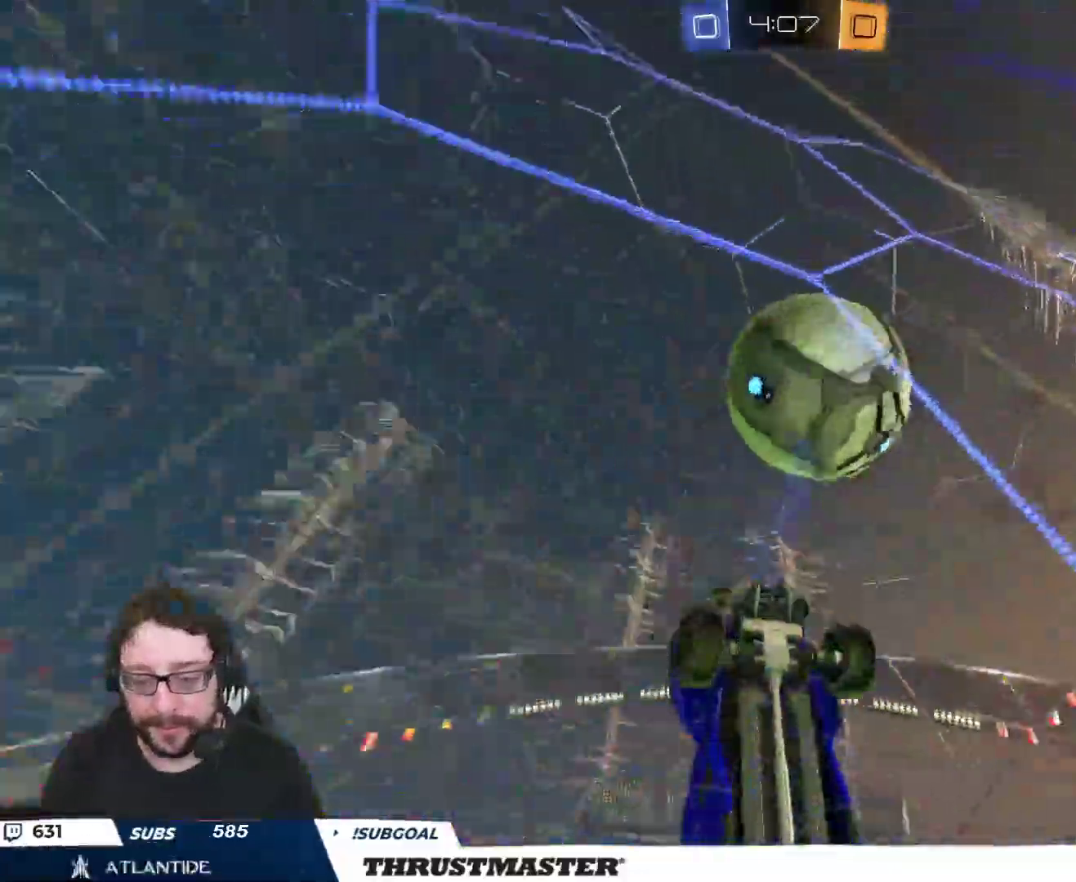
{"buttons": ["R2"], "left_stick": "center", "right_stick": "center", "events": [[133, "left_stick", "left"], [150, "R2", "up"], [317, "R2", "down"], [433, "left_stick", "center"]]}
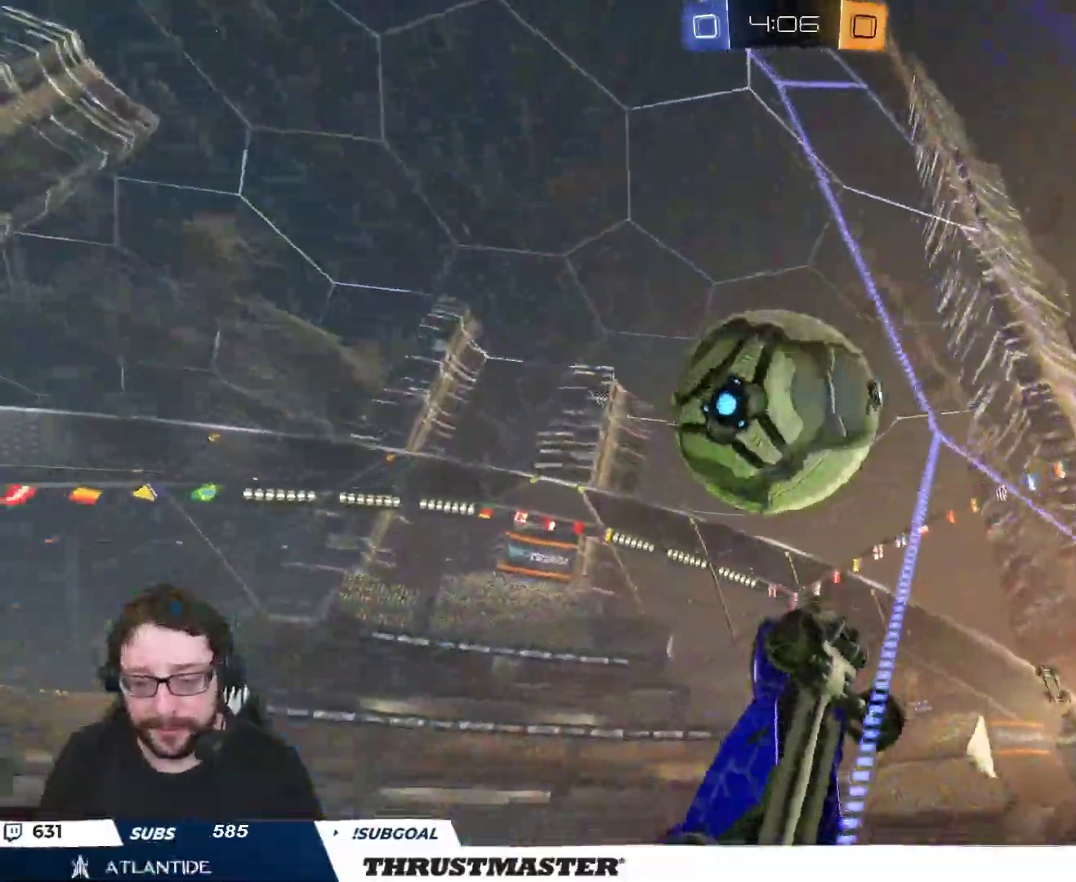
{"buttons": ["R2"], "left_stick": "down-left", "right_stick": "center", "events": [[350, "A", "down"], [350, "B", "down"], [367, "left_stick", "down-left"], [433, "A", "up"], [450, "B", "up"]]}
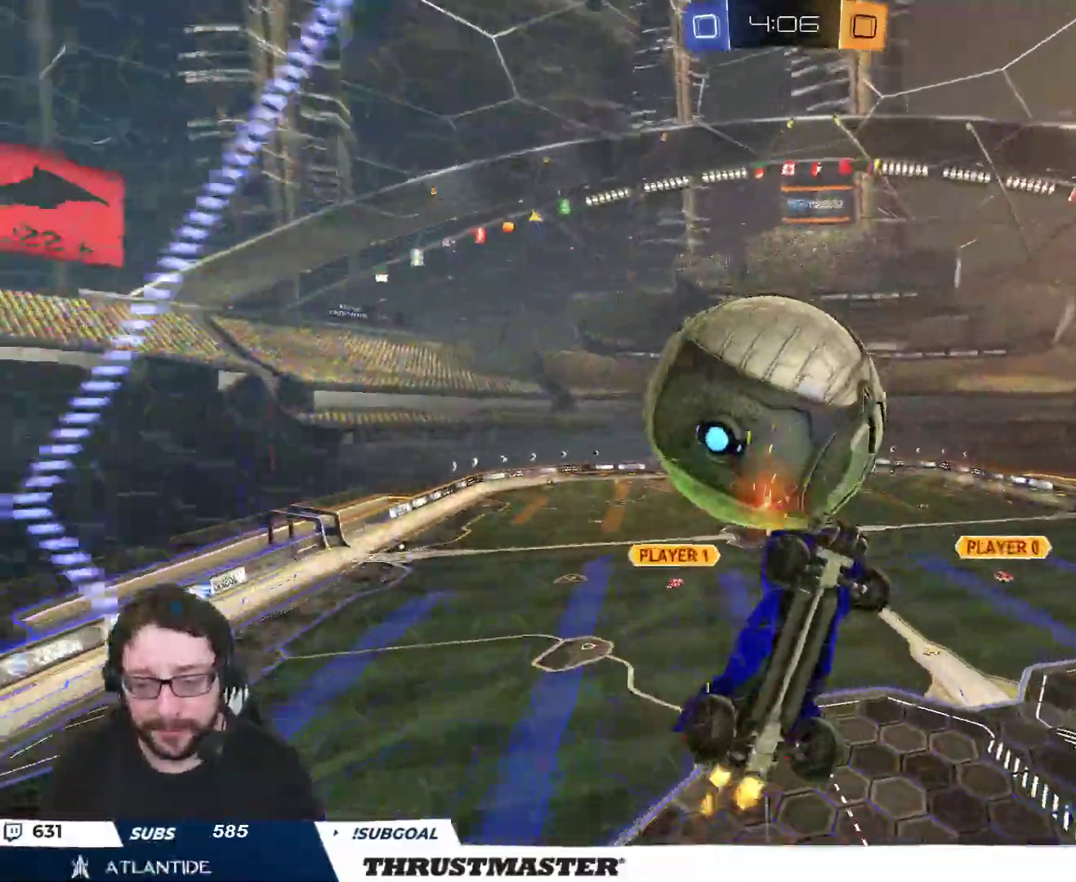
{"buttons": ["L2", "R2"], "left_stick": "up-right", "right_stick": "center", "events": [[133, "left_stick", "down-right"], [150, "L2", "down"], [367, "left_stick", "up-right"], [400, "B", "down"], [500, "B", "up"]]}
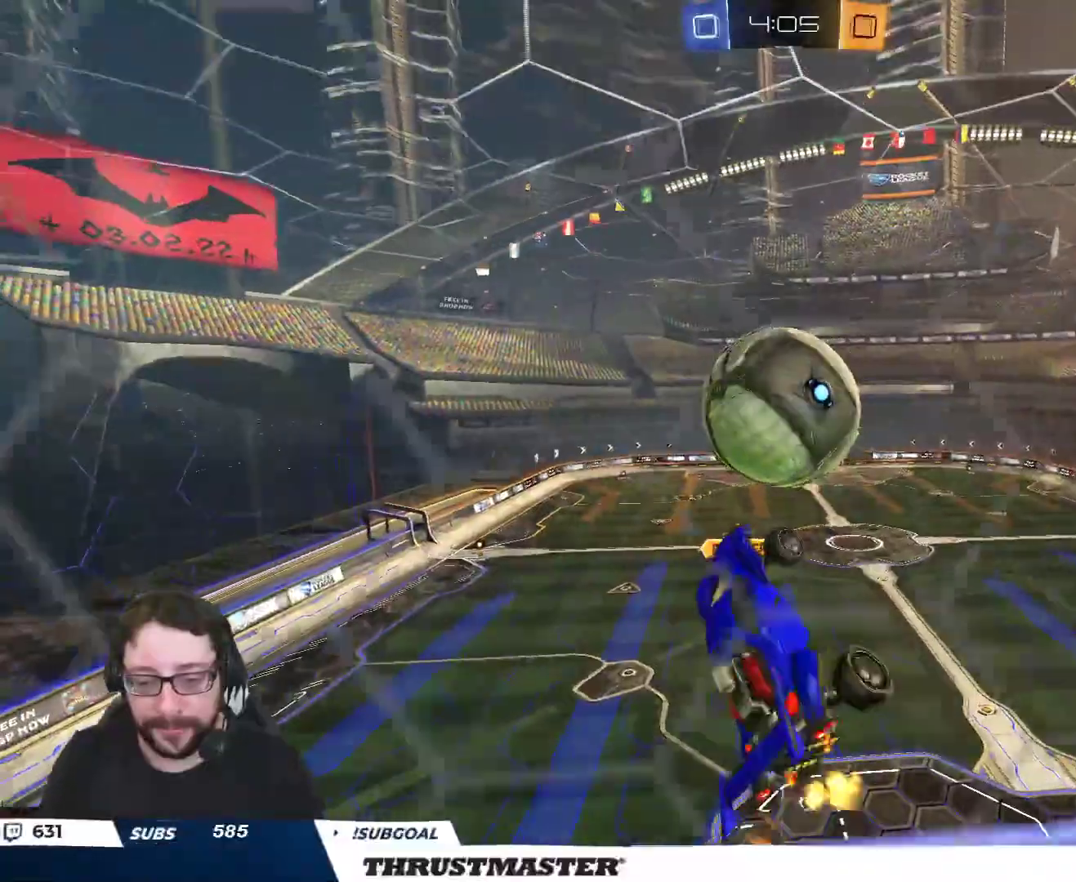
{"buttons": ["B", "R2"], "left_stick": "up-right", "right_stick": "center", "events": [[50, "L2", "up"], [167, "left_stick", "up"], [233, "B", "down"], [317, "left_stick", "down-right"], [433, "left_stick", "up-right"]]}
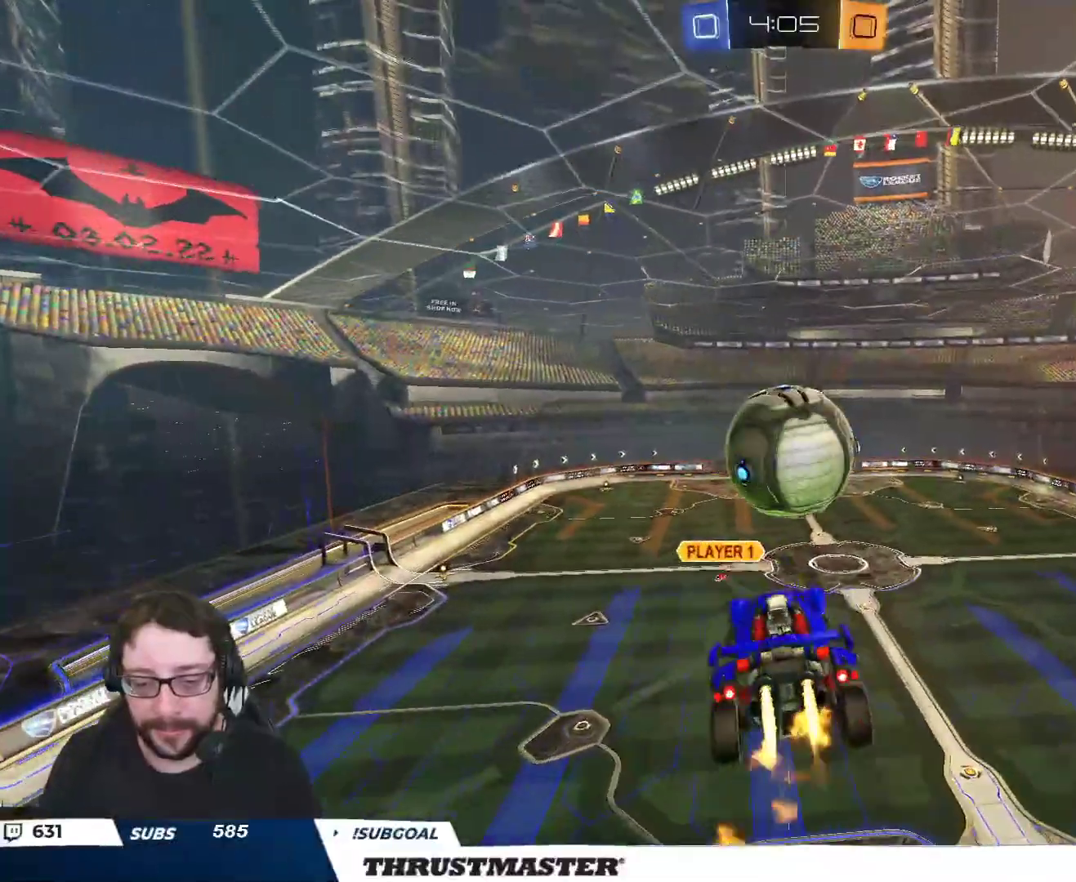
{"buttons": ["R2"], "left_stick": "right", "right_stick": "center", "events": [[67, "left_stick", "center"], [117, "left_stick", "down"], [167, "B", "up"], [233, "left_stick", "center"], [317, "left_stick", "right"]]}
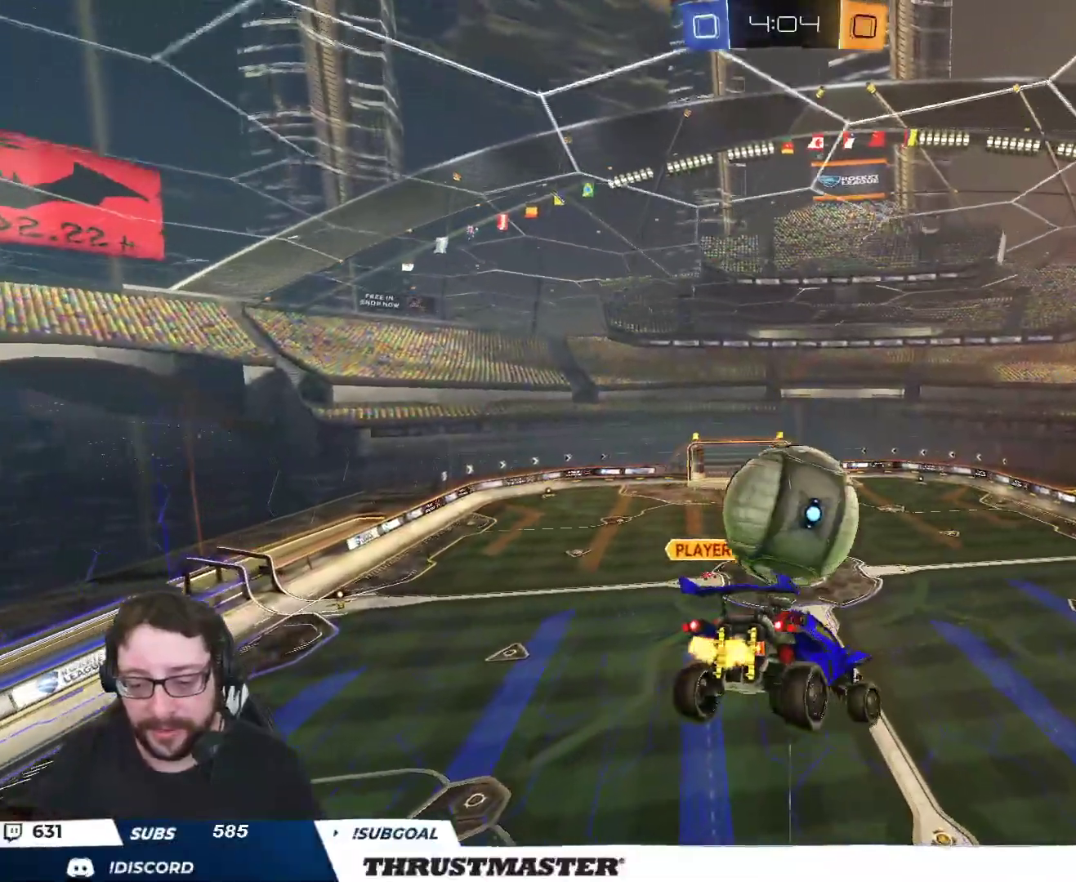
{"buttons": ["R2"], "left_stick": "center", "right_stick": "center", "events": [[50, "left_stick", "center"], [133, "left_stick", "down"], [217, "B", "down"], [233, "left_stick", "left"], [267, "B", "up"], [350, "left_stick", "center"]]}
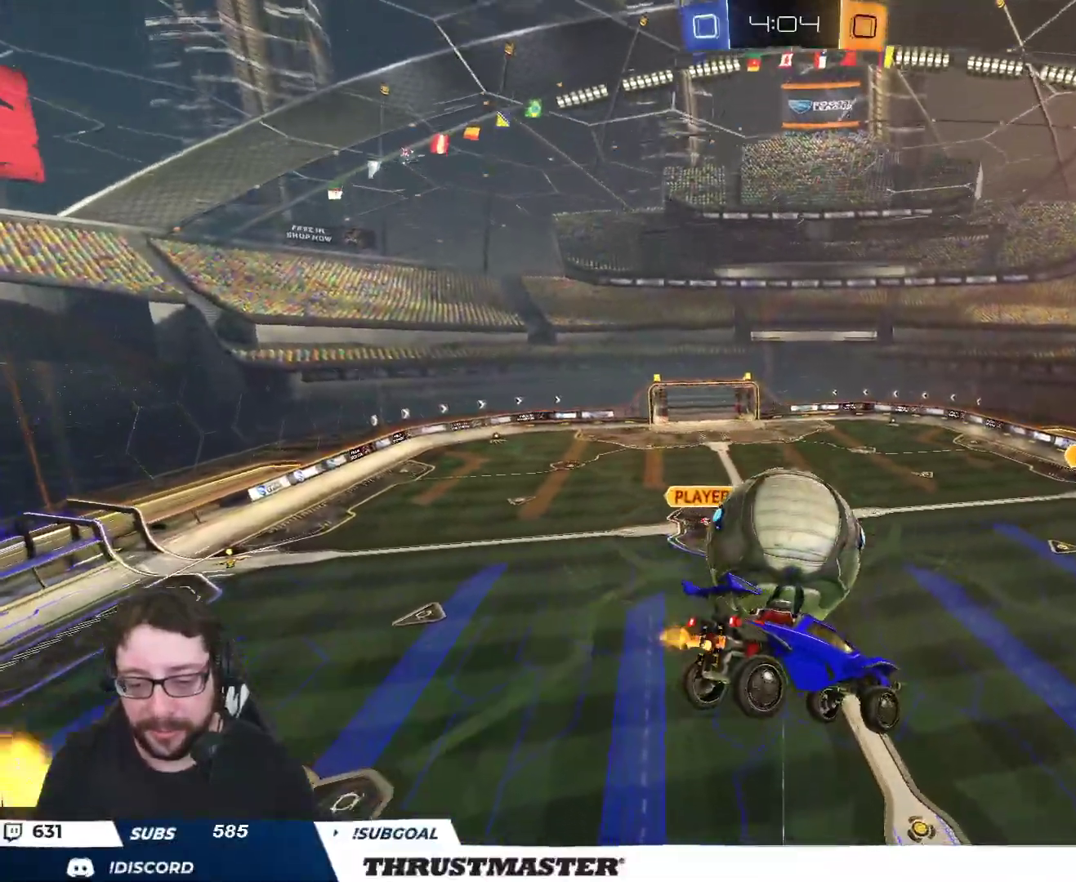
{"buttons": ["R2"], "left_stick": "down", "right_stick": "center", "events": [[67, "left_stick", "down-left"], [250, "left_stick", "center"], [400, "left_stick", "down"]]}
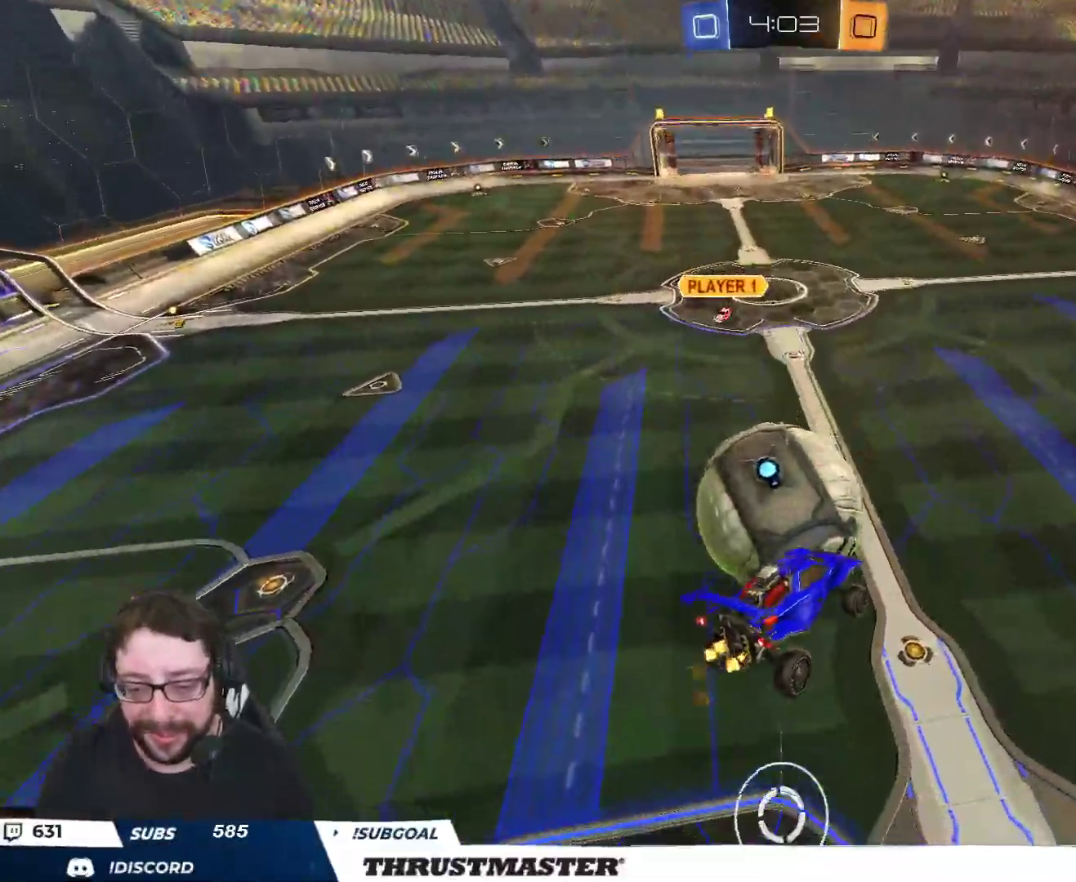
{"buttons": ["R2"], "left_stick": "center", "right_stick": "center", "events": [[17, "left_stick", "center"]]}
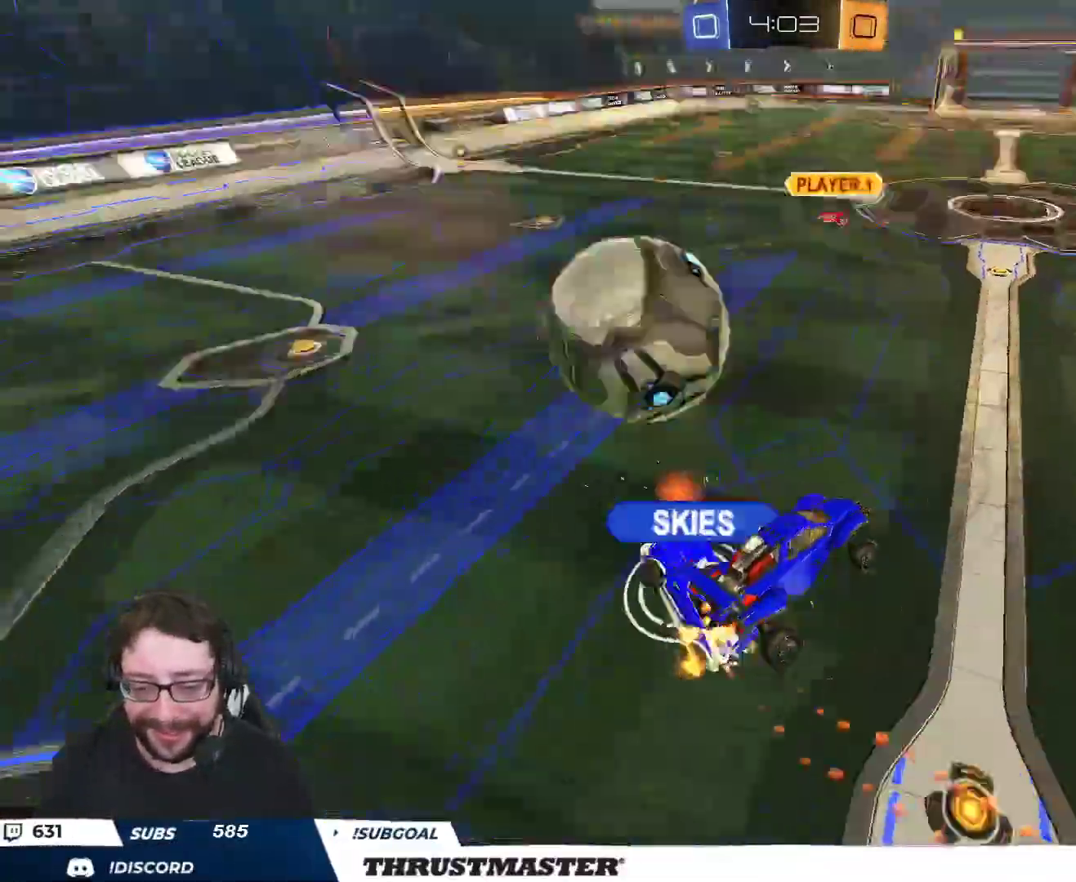
{"buttons": ["R2"], "left_stick": "left", "right_stick": "center", "events": [[200, "R2", "up"], [283, "R2", "down"], [383, "left_stick", "left"]]}
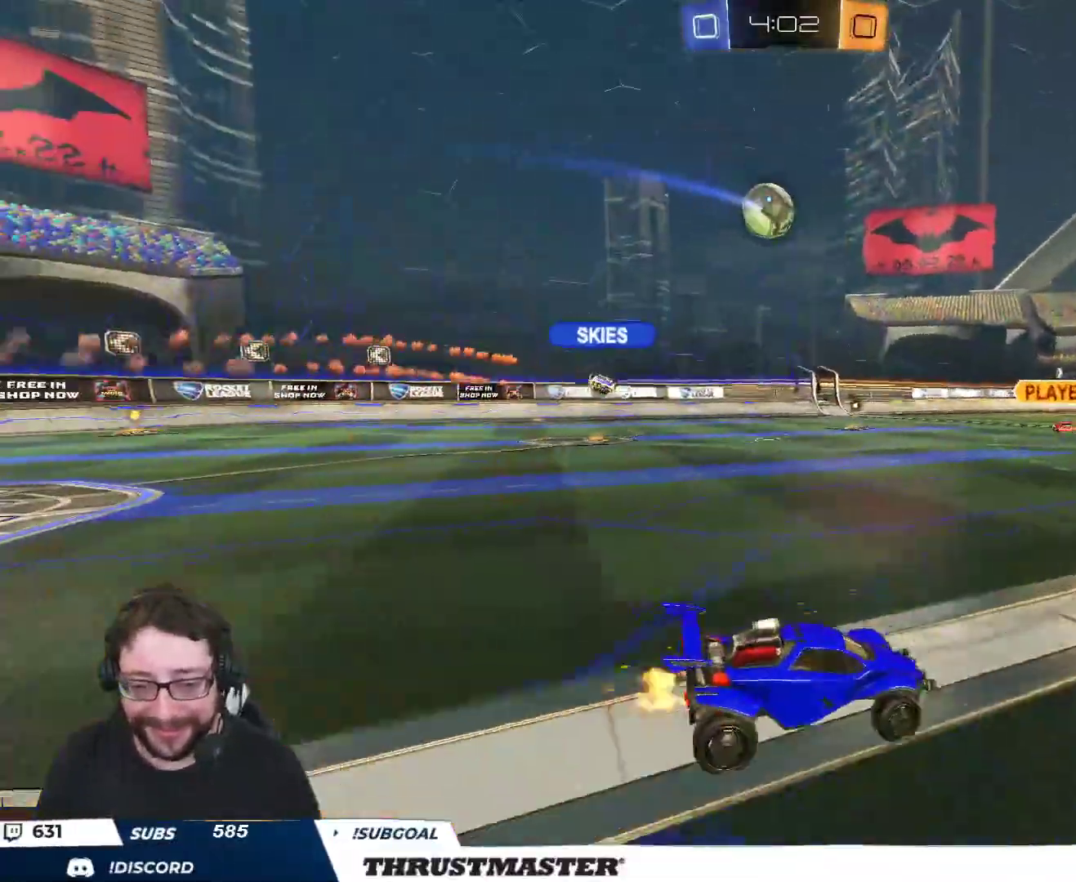
{"buttons": ["R2"], "left_stick": "center", "right_stick": "center", "events": [[17, "left_stick", "center"], [267, "left_stick", "left"], [383, "left_stick", "center"]]}
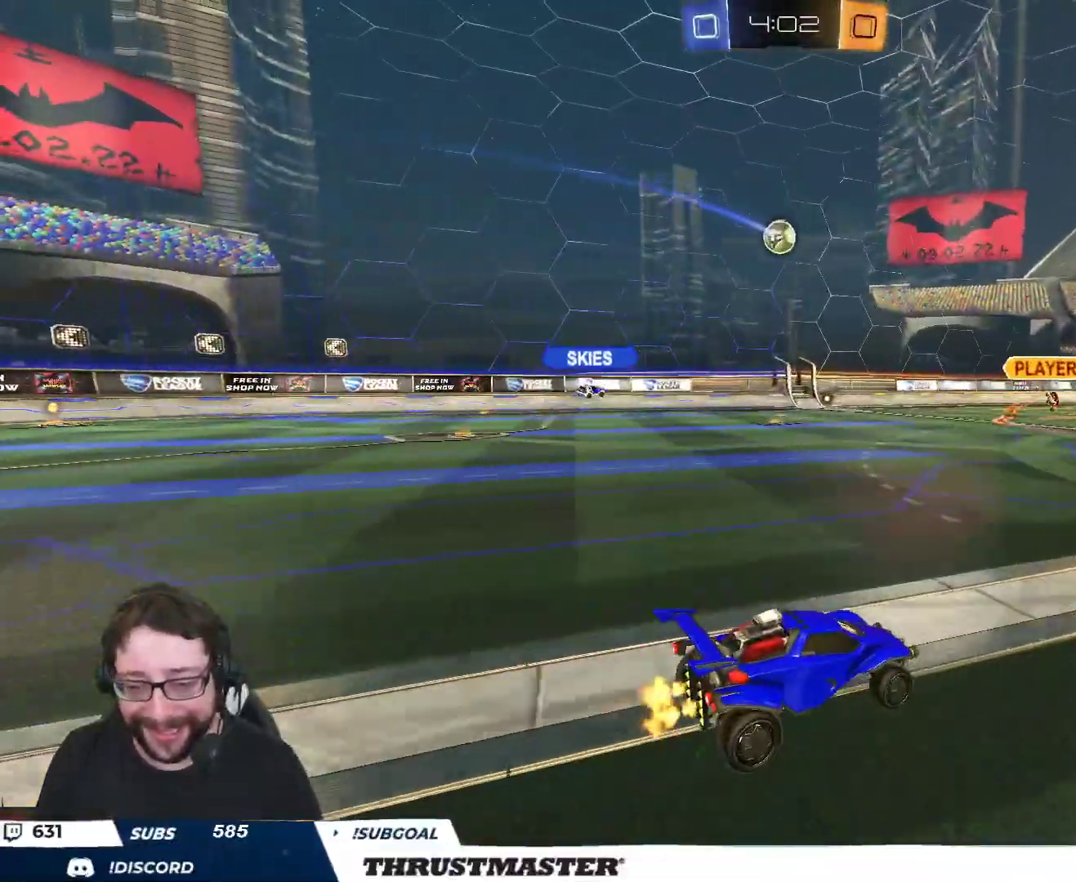
{"buttons": ["R2"], "left_stick": "left", "right_stick": "center", "events": [[400, "left_stick", "left"]]}
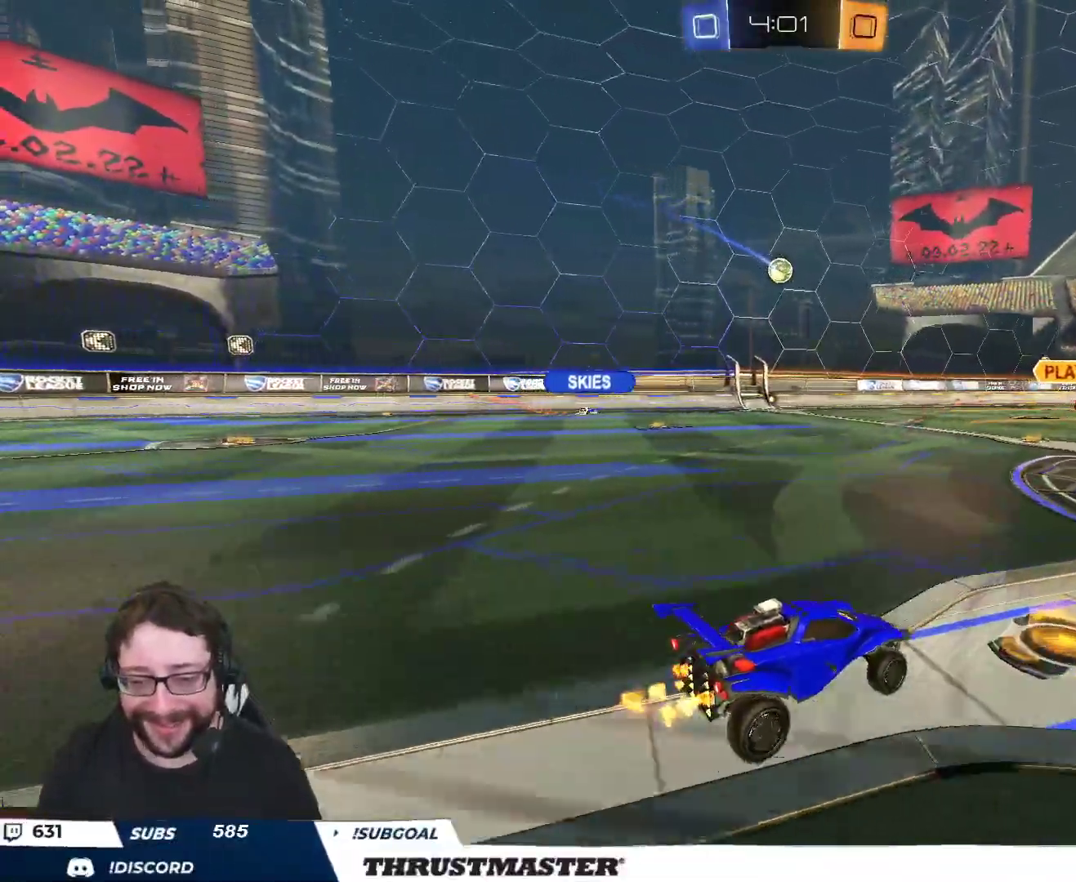
{"buttons": ["R2"], "left_stick": "up-left", "right_stick": "center", "events": [[217, "left_stick", "center"], [417, "left_stick", "up-left"]]}
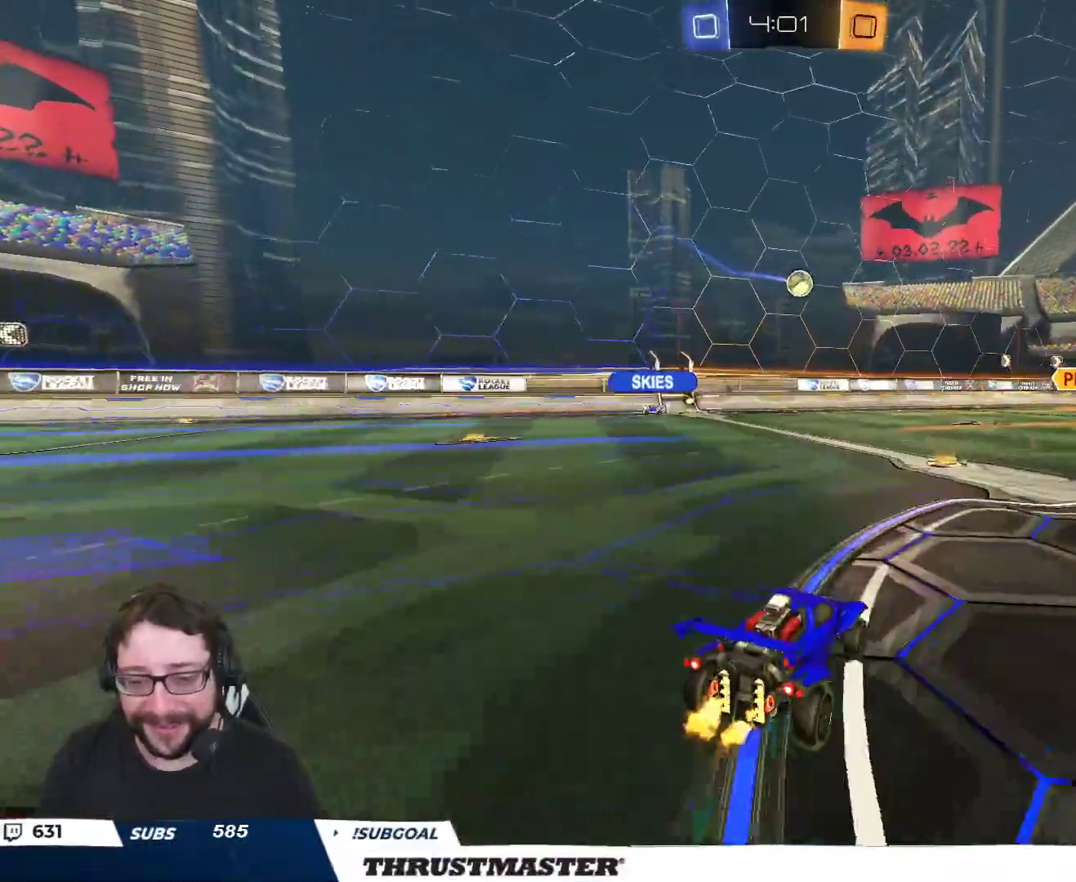
{"buttons": ["R2"], "left_stick": "up-left", "right_stick": "center", "events": [[50, "left_stick", "center"], [433, "left_stick", "up-left"]]}
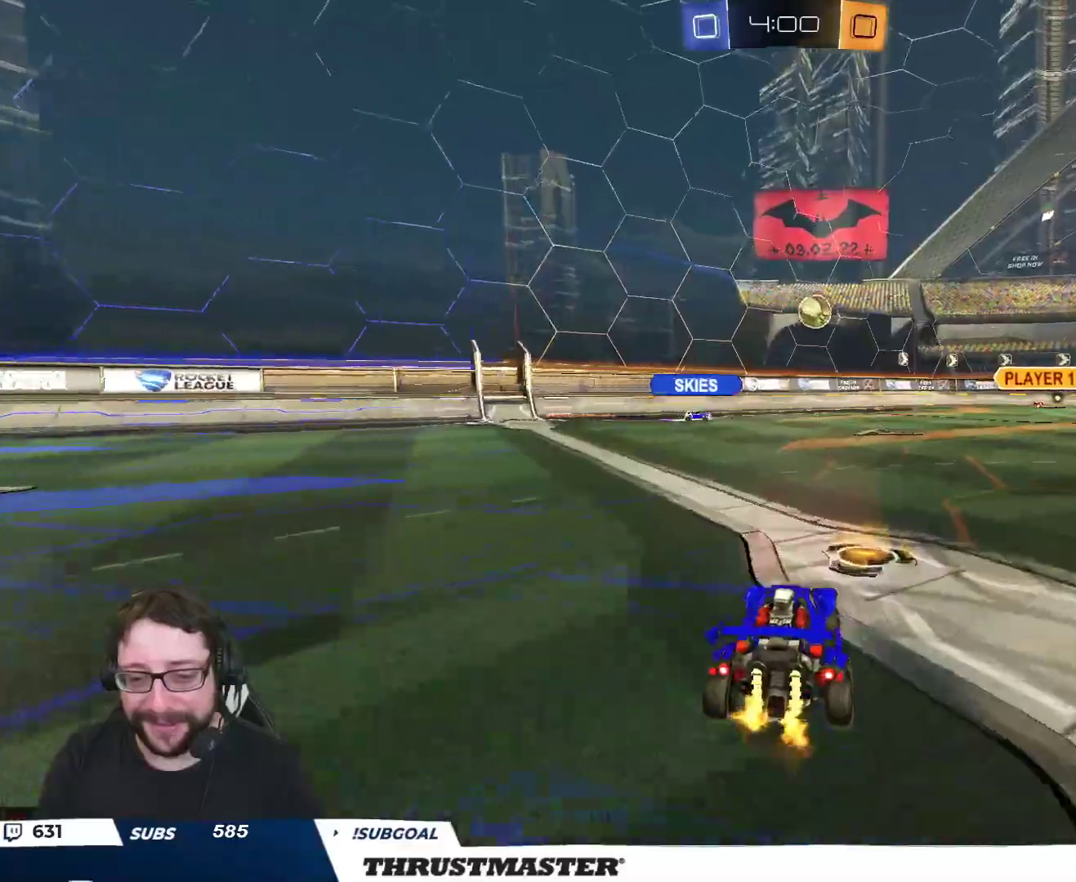
{"buttons": ["R2"], "left_stick": "right", "right_stick": "center", "events": [[50, "left_stick", "right"]]}
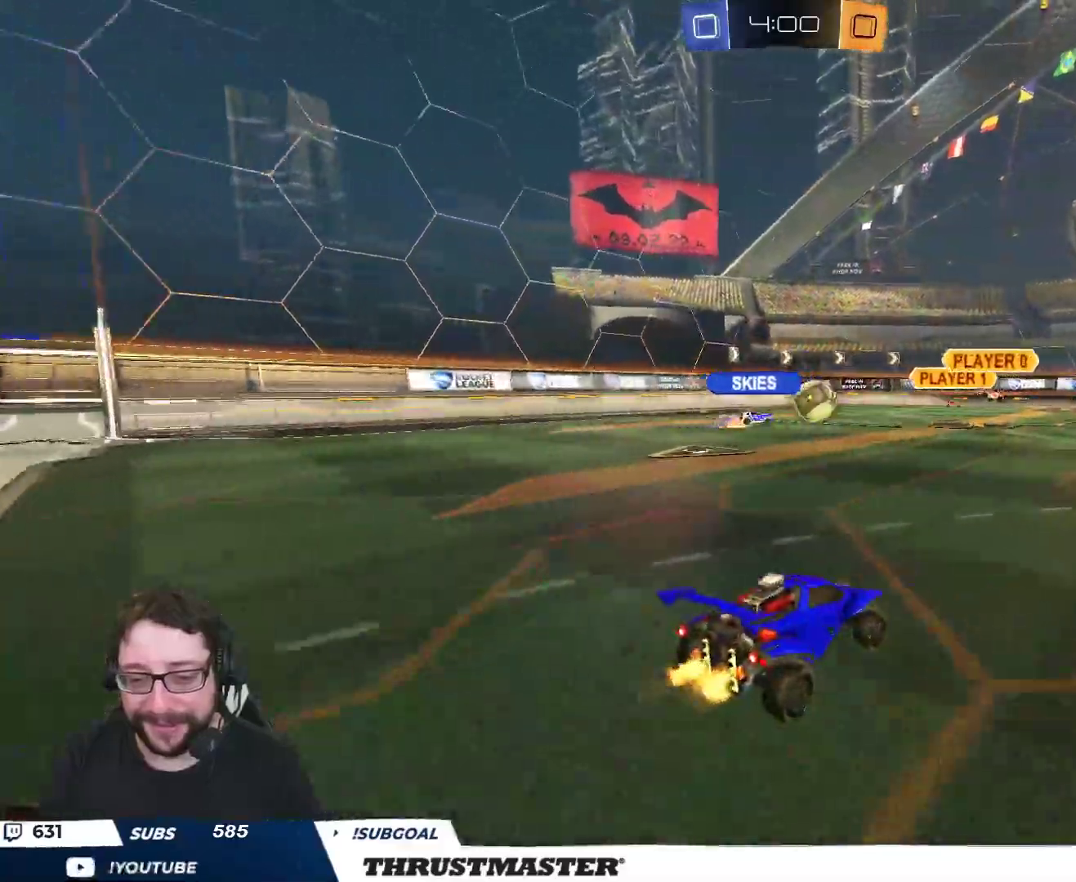
{"buttons": ["R2"], "left_stick": "right", "right_stick": "center", "events": []}
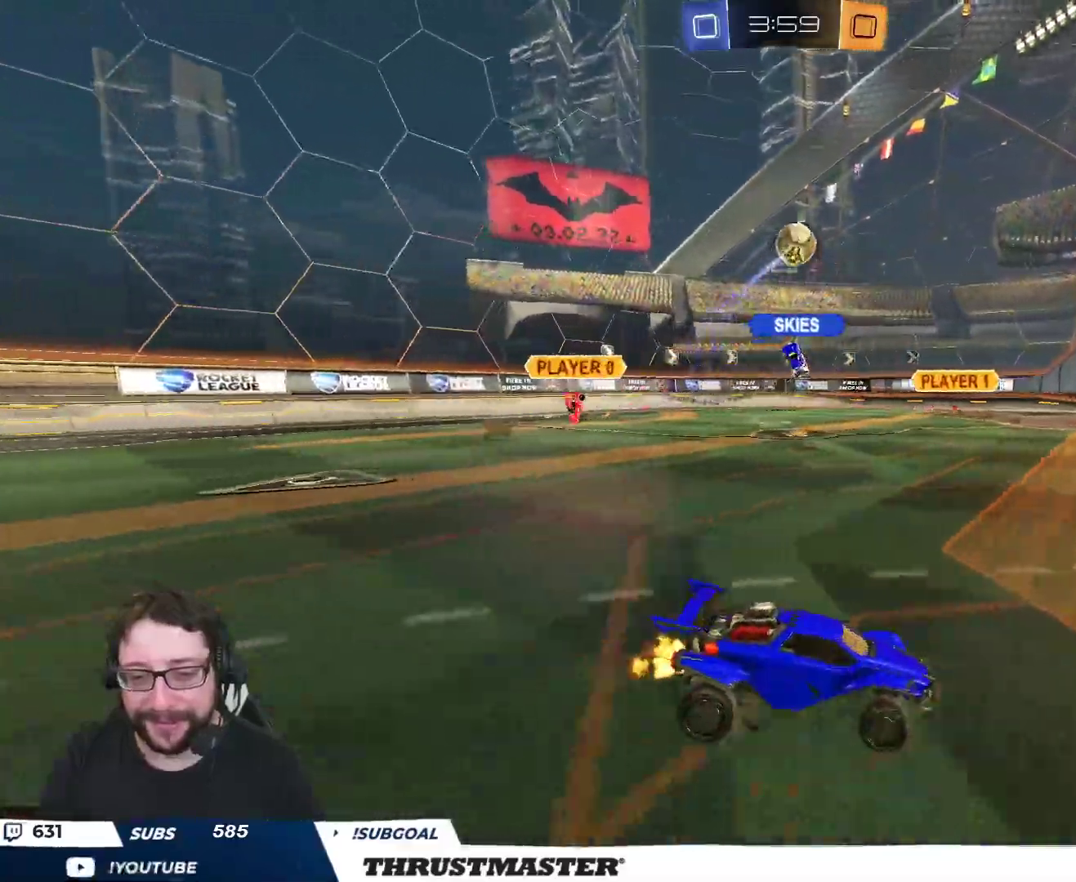
{"buttons": ["R2"], "left_stick": "up-left", "right_stick": "center", "events": [[150, "left_stick", "up-left"], [250, "L2", "down"], [367, "L2", "up"]]}
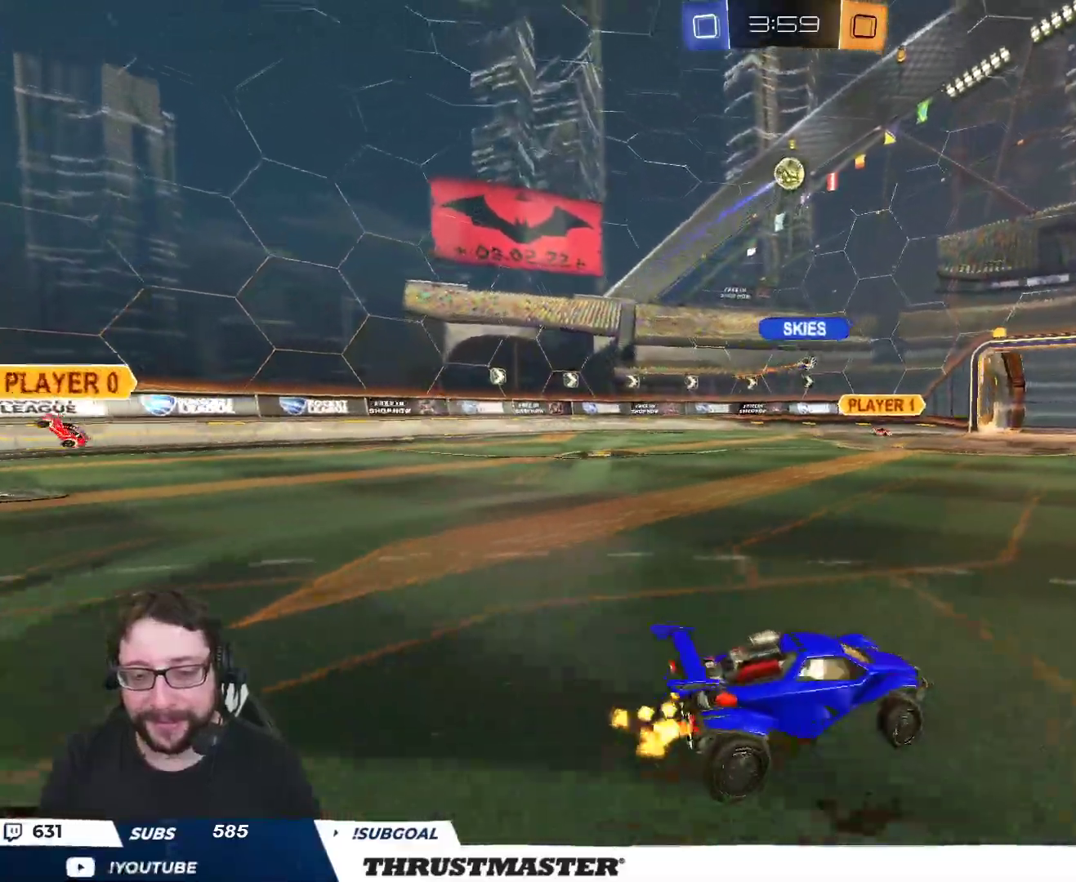
{"buttons": ["R2"], "left_stick": "up-left", "right_stick": "center", "events": []}
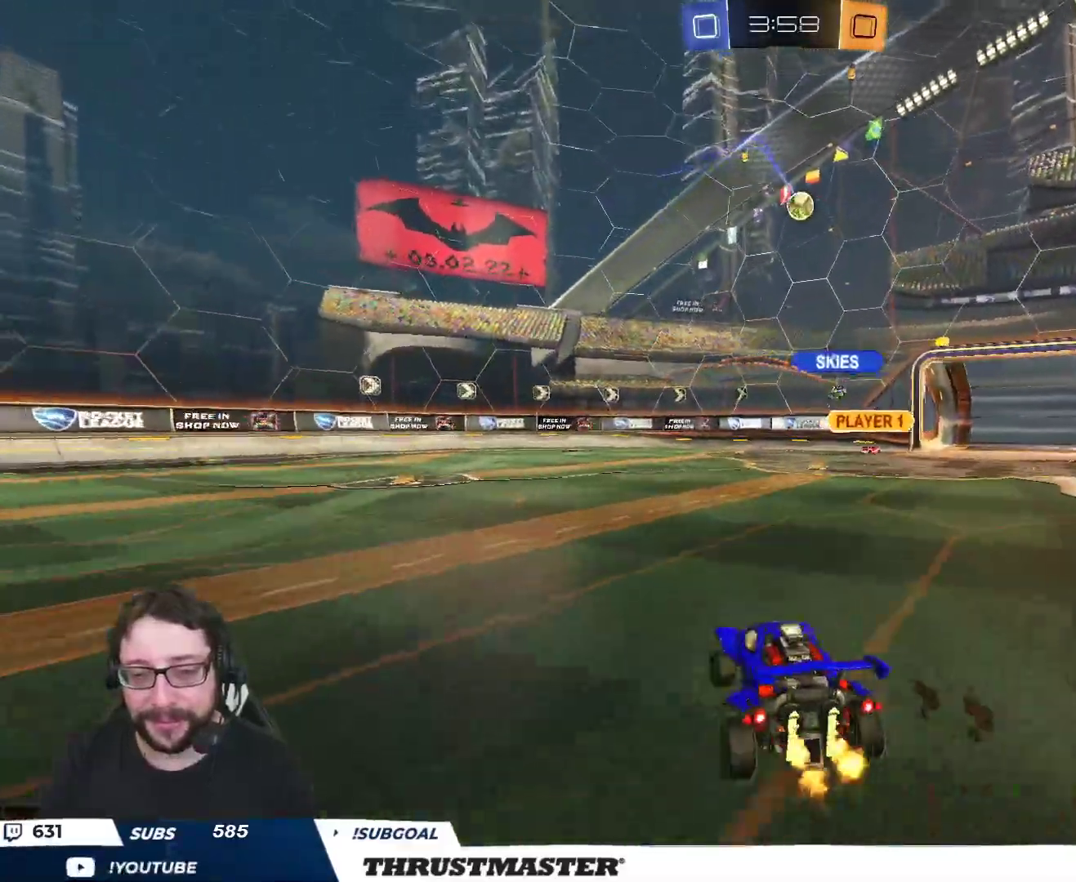
{"buttons": ["R2"], "left_stick": "center", "right_stick": "center", "events": [[50, "left_stick", "center"], [333, "left_stick", "right"], [417, "left_stick", "center"]]}
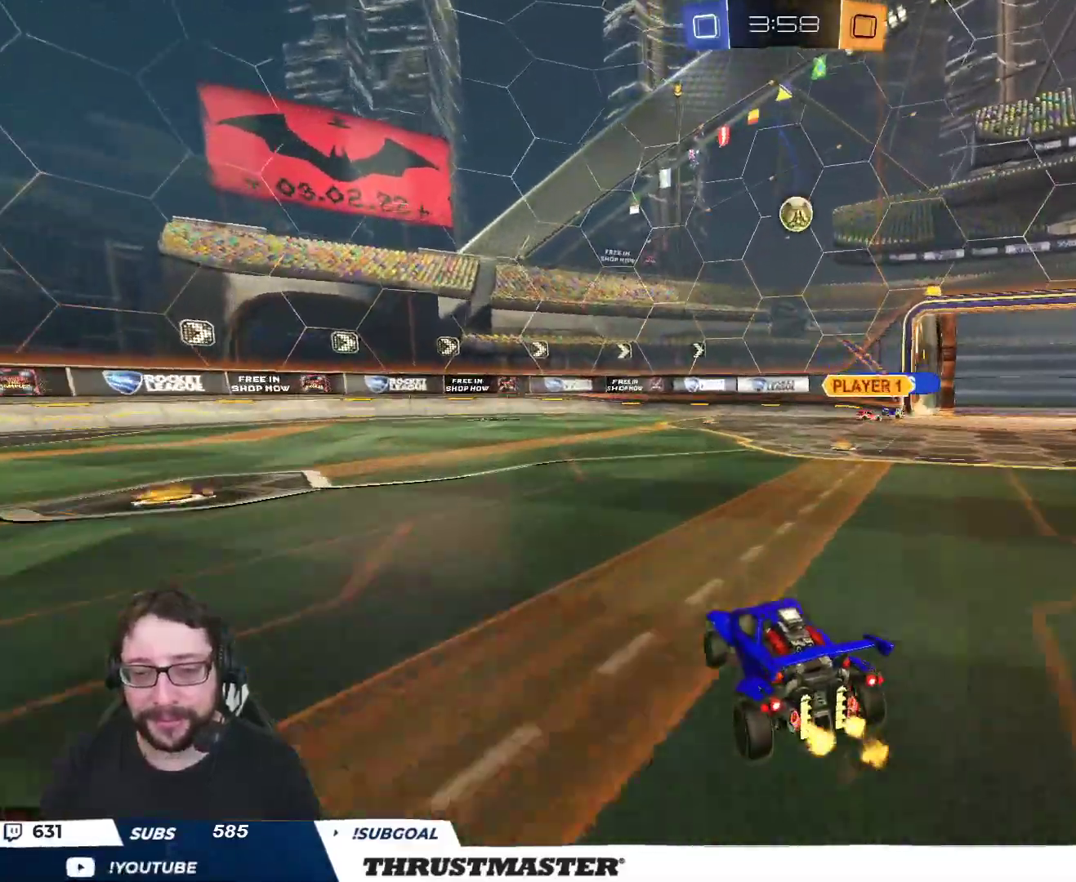
{"buttons": ["A", "B", "R2"], "left_stick": "left", "right_stick": "center", "events": [[17, "left_stick", "right"], [183, "left_stick", "center"], [233, "B", "down"], [250, "A", "down"], [283, "left_stick", "down"], [400, "A", "up"], [433, "left_stick", "center"], [467, "A", "down"], [483, "left_stick", "left"]]}
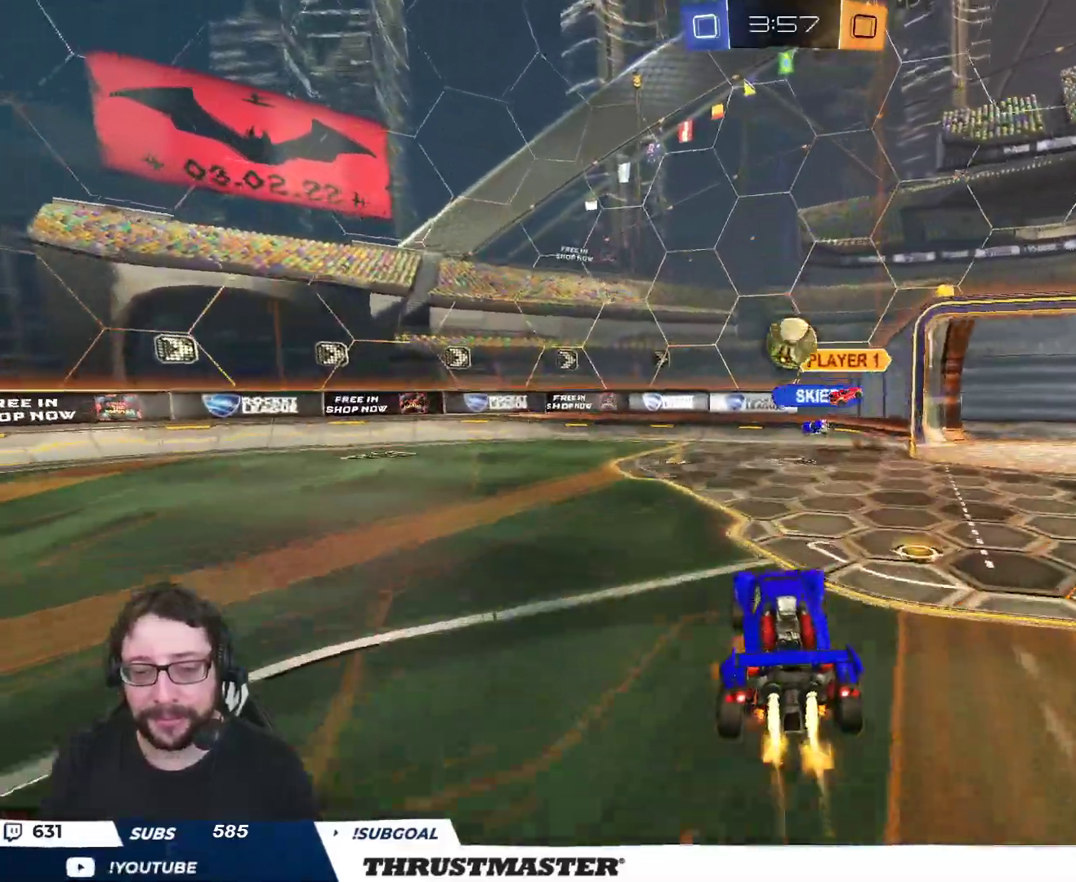
{"buttons": ["B", "R2"], "left_stick": "down-right", "right_stick": "center", "events": [[100, "A", "up"], [117, "left_stick", "up-left"], [233, "left_stick", "right"], [400, "left_stick", "down-right"]]}
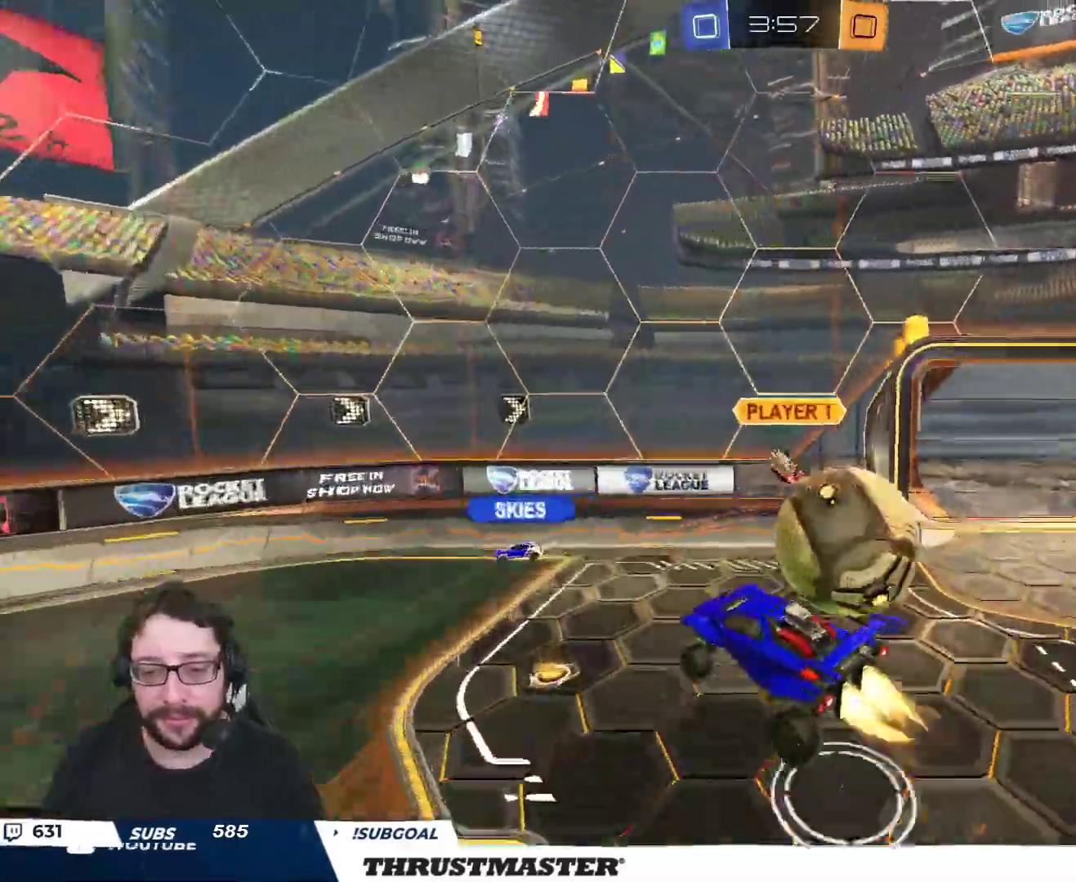
{"buttons": [], "left_stick": "left", "right_stick": "center", "events": [[17, "left_stick", "right"], [33, "B", "up"], [133, "left_stick", "up"], [217, "left_stick", "left"], [233, "R2", "up"]]}
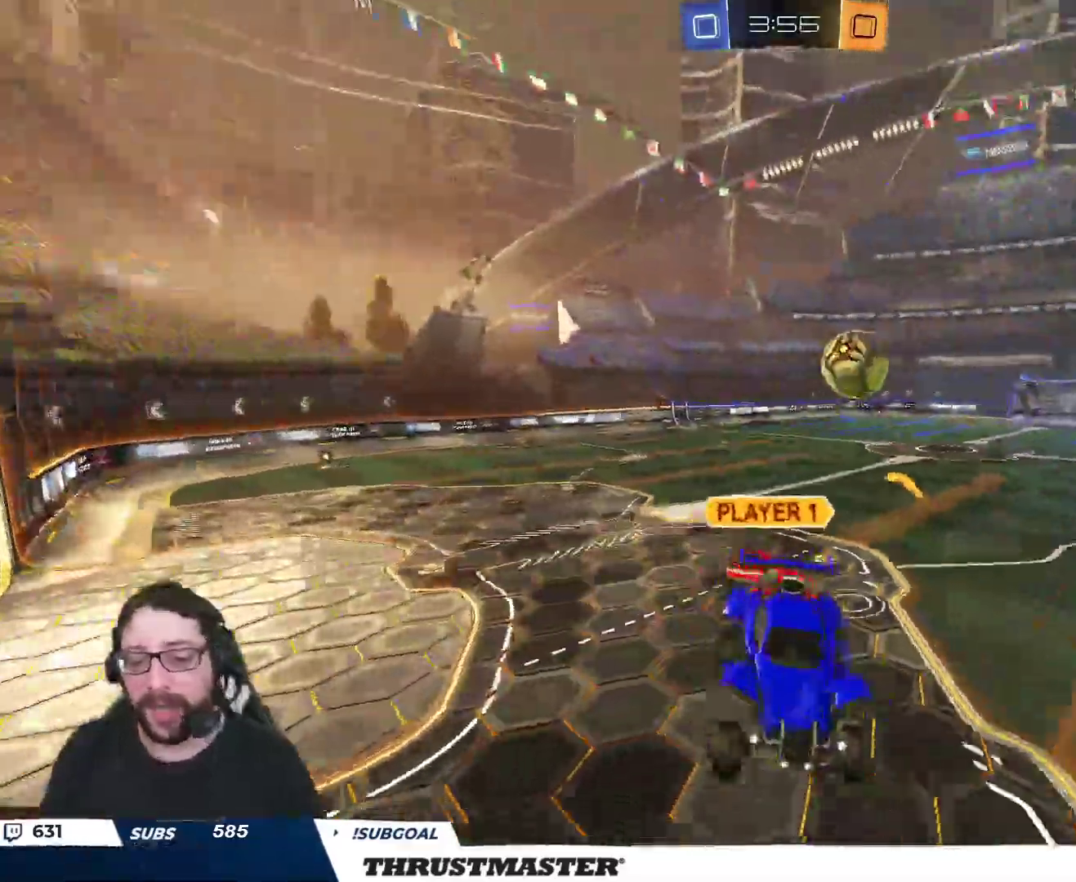
{"buttons": ["B", "Y", "R2"], "left_stick": "center", "right_stick": "center", "events": [[100, "R2", "down"], [150, "L2", "down"], [300, "L2", "up"], [417, "B", "down"], [417, "Y", "down"], [467, "left_stick", "center"]]}
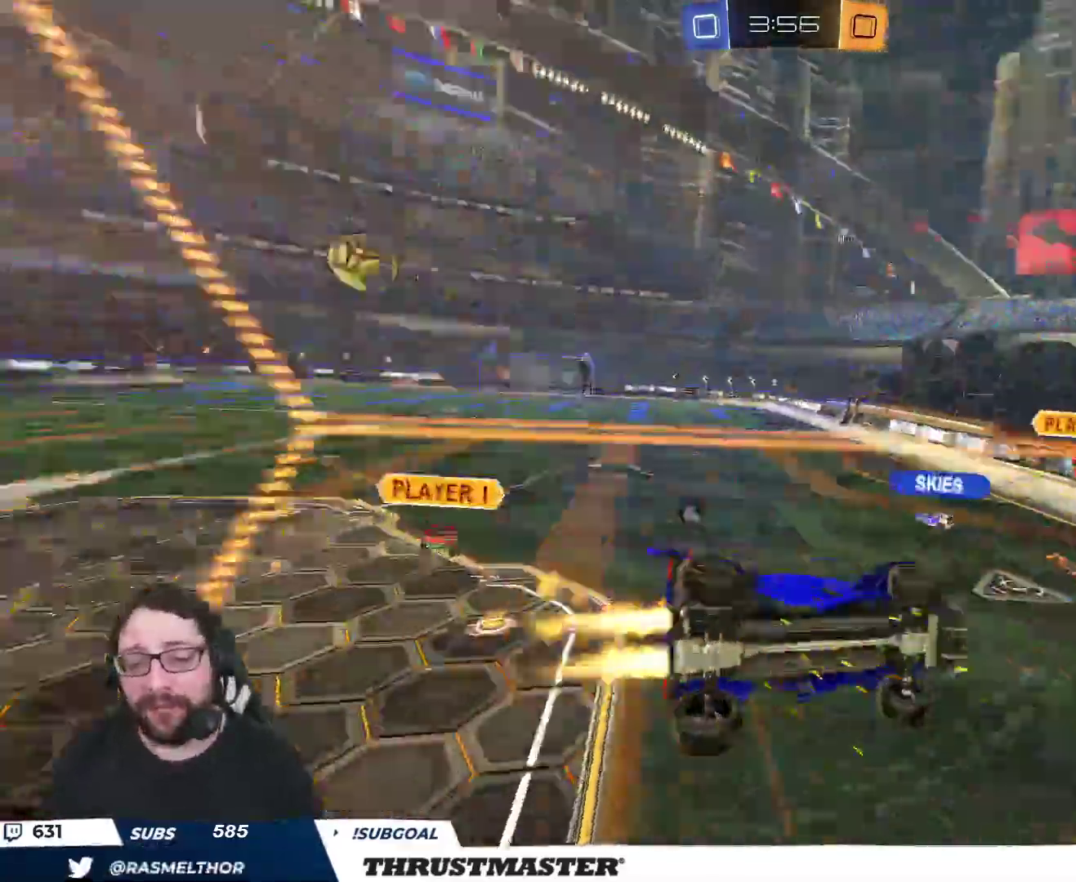
{"buttons": ["R2"], "left_stick": "left", "right_stick": "center", "events": [[33, "left_stick", "left"], [83, "Y", "up"], [300, "Y", "down"], [333, "B", "up"], [367, "Y", "up"]]}
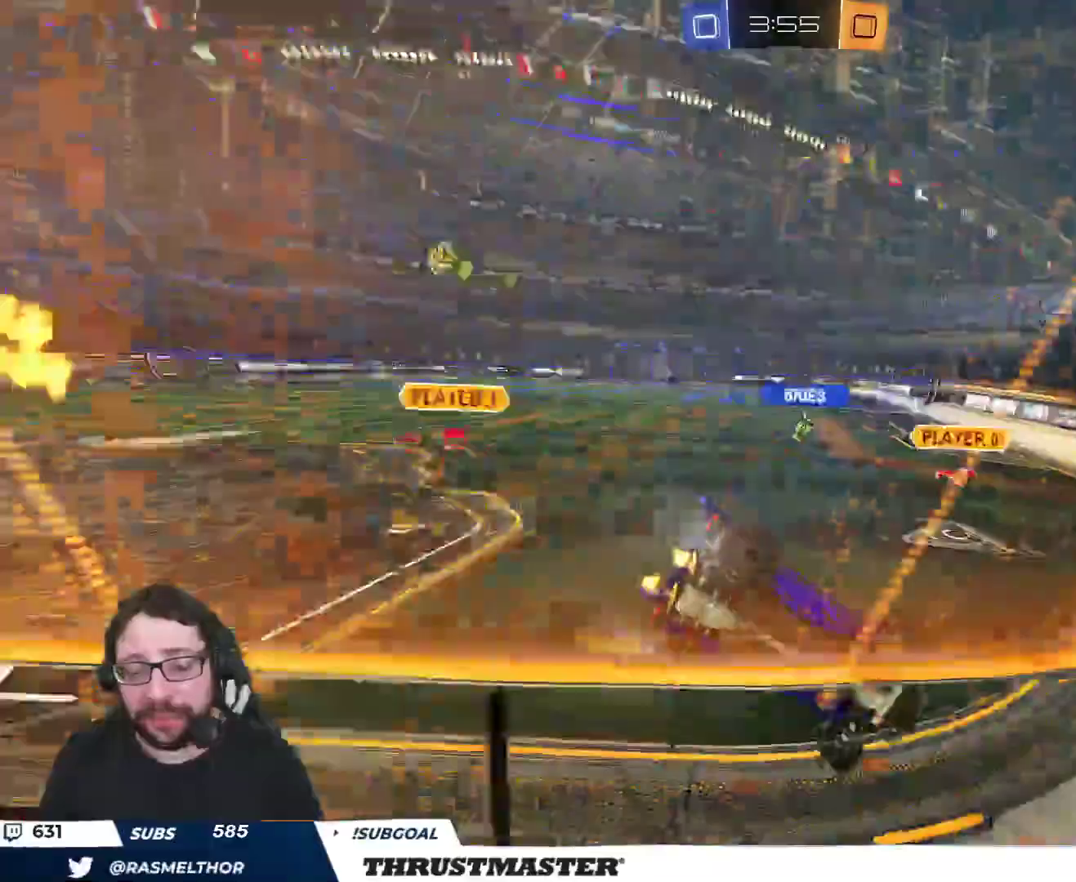
{"buttons": ["R2"], "left_stick": "left", "right_stick": "center", "events": [[17, "left_stick", "center"], [217, "left_stick", "left"]]}
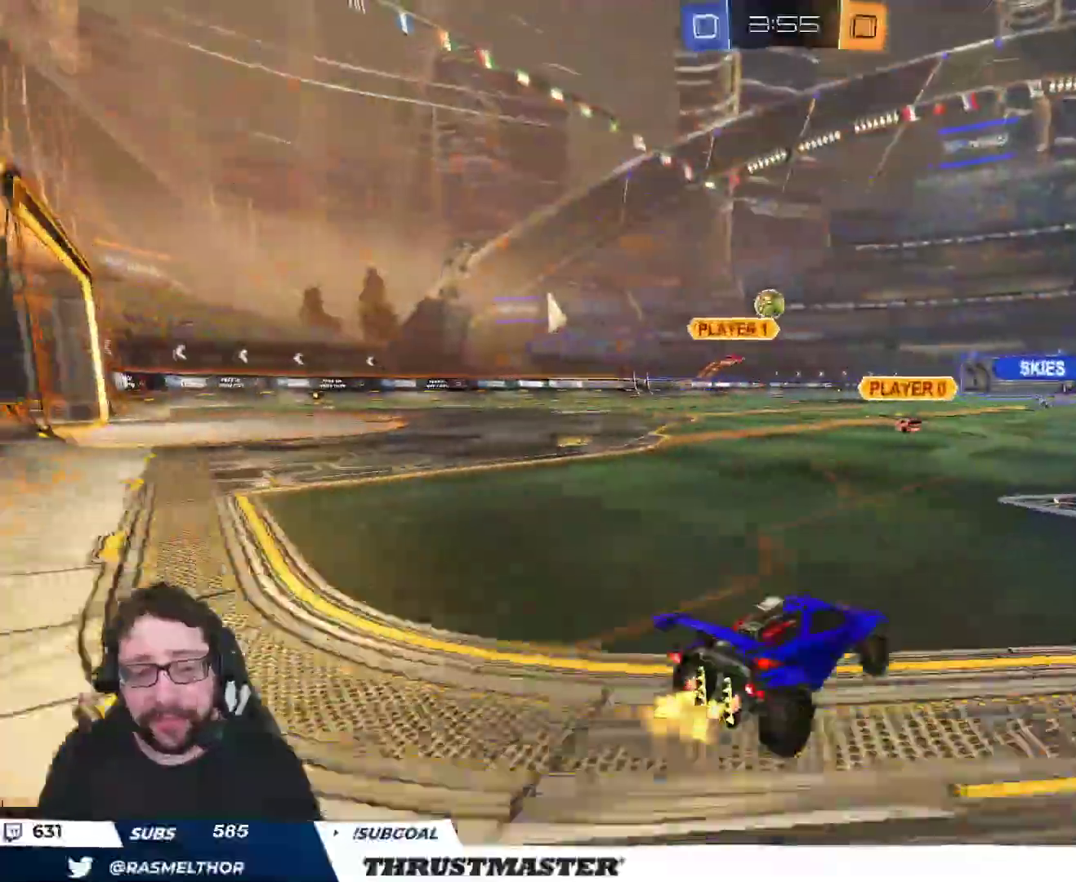
{"buttons": ["L2", "R2"], "left_stick": "up-right", "right_stick": "center", "events": [[117, "A", "down"], [117, "B", "down"], [117, "left_stick", "up-right"], [150, "L2", "down"], [200, "A", "up"], [250, "A", "down"], [317, "A", "up"], [350, "Y", "down"], [400, "B", "up"], [417, "Y", "up"]]}